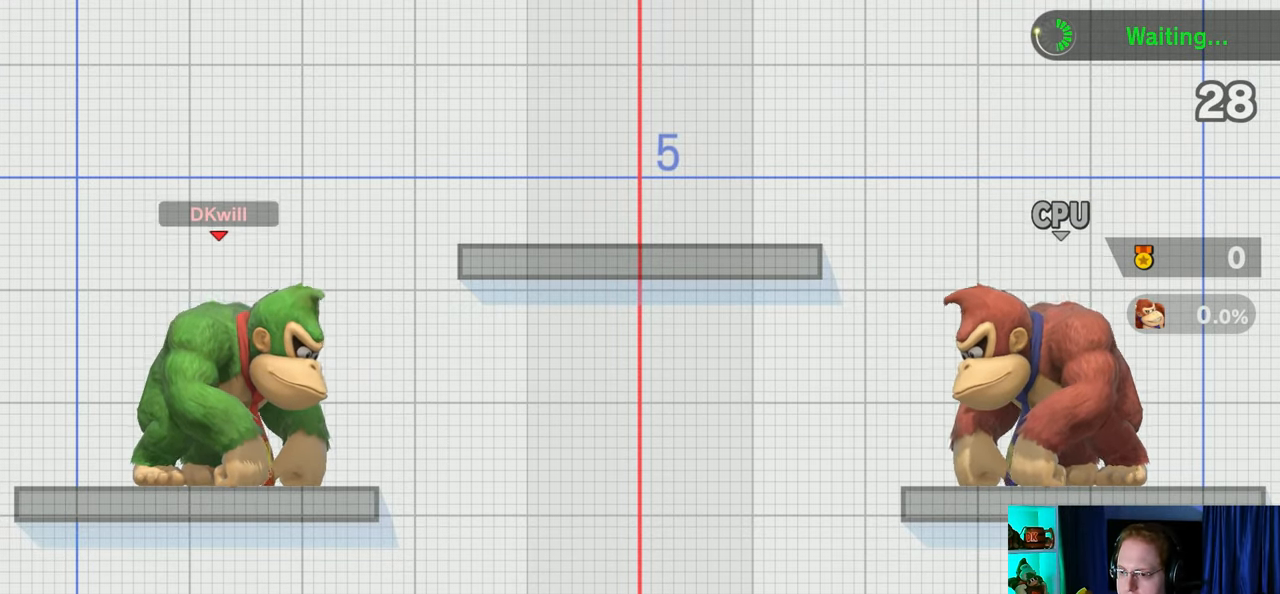
Gameplay with a controller (Nintendo layout); each line is a JSON object with the inputs held at the frame after it. "events" lists button and stick changes between this image and that frame as [ms after this image, input, new state], when the widget could be followed in between. Not read: L3 R3.
{"buttons": [], "left_stick": "down-right", "right_stick": "center", "events": [[150, "left_stick", "up-right"], [367, "left_stick", "down-right"]]}
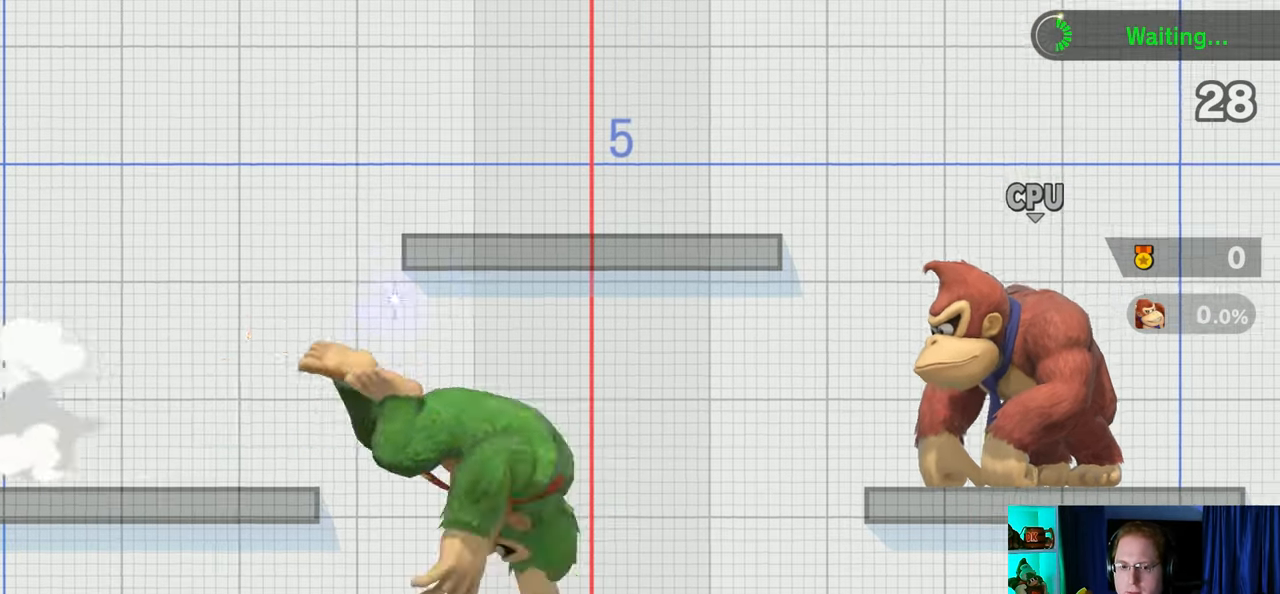
{"buttons": [], "left_stick": "center", "right_stick": "center", "events": [[17, "left_stick", "center"], [150, "Y", "down"], [183, "A", "down"], [183, "Y", "up"], [250, "A", "up"], [300, "left_stick", "up-right"], [500, "left_stick", "center"]]}
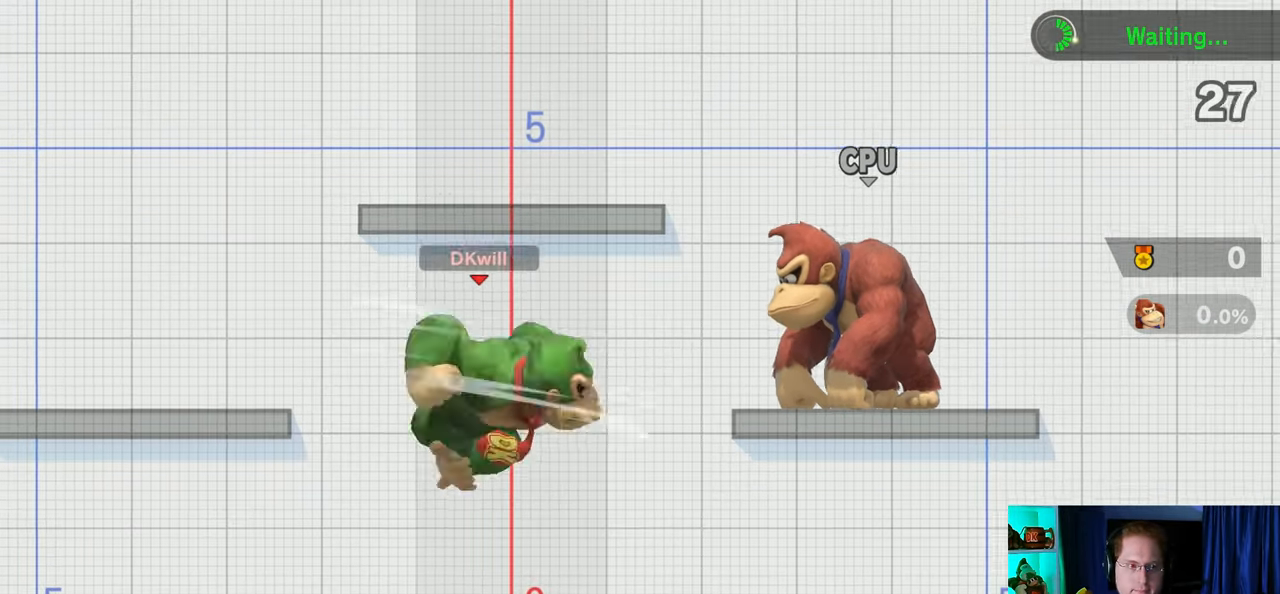
{"buttons": [], "left_stick": "left", "right_stick": "center", "events": [[33, "left_stick", "down"], [150, "left_stick", "center"], [233, "left_stick", "left"], [333, "left_stick", "center"], [400, "left_stick", "left"]]}
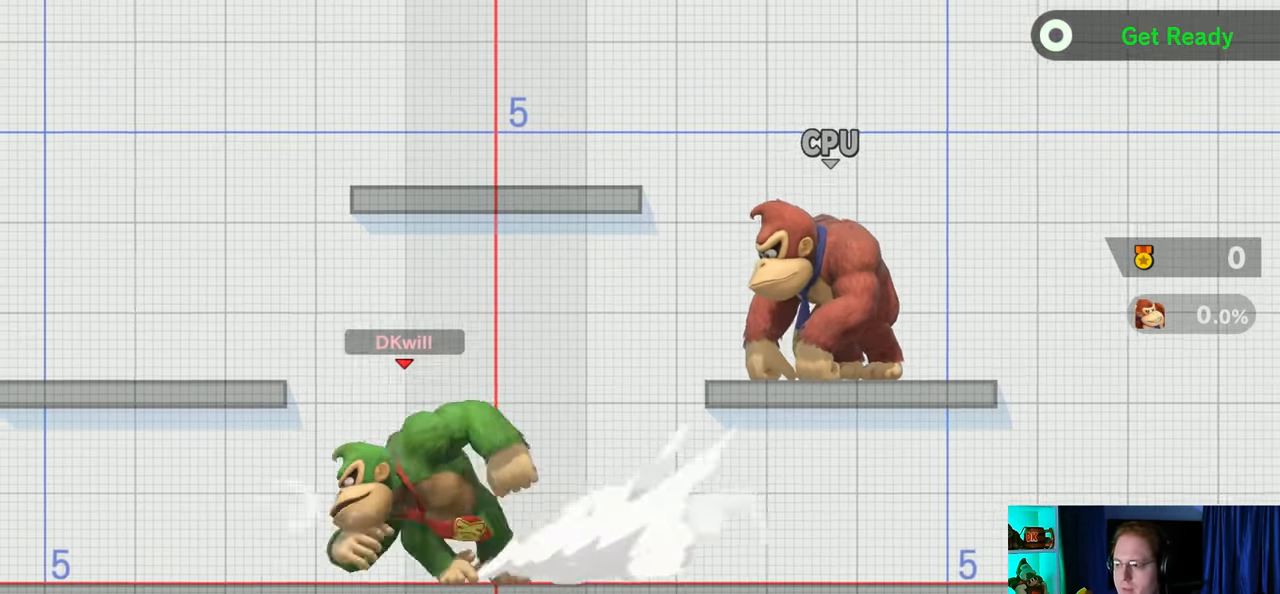
{"buttons": ["B"], "left_stick": "down-right", "right_stick": "center", "events": [[33, "left_stick", "right"], [300, "Y", "down"], [300, "left_stick", "down-right"], [433, "B", "down"], [433, "Y", "up"]]}
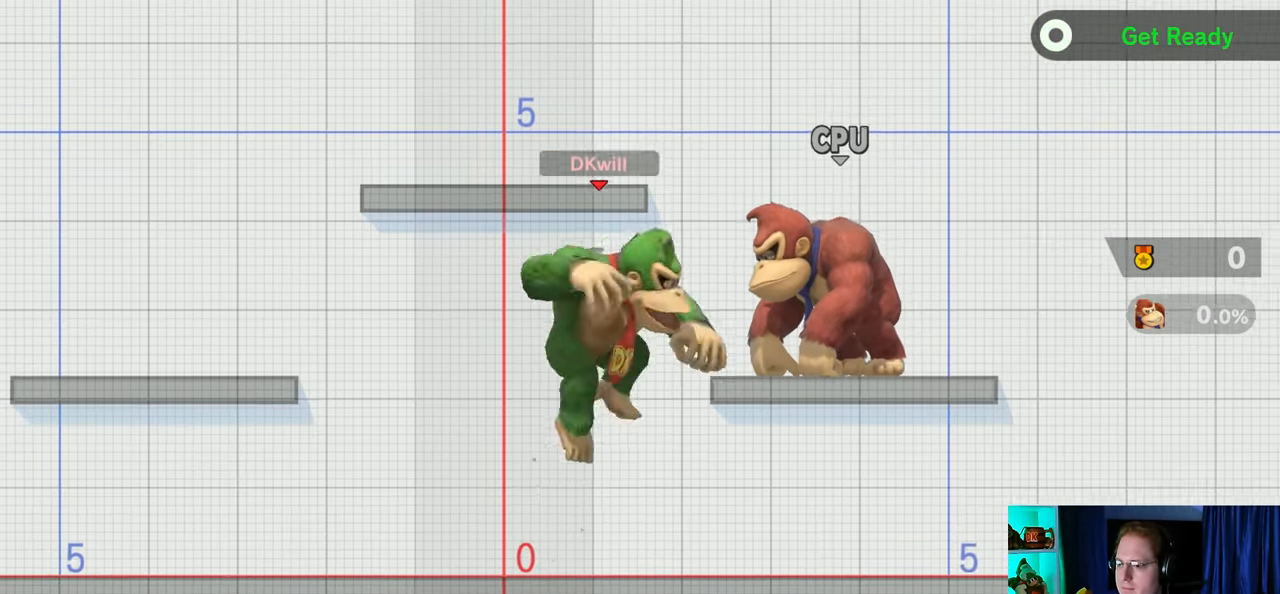
{"buttons": ["B"], "left_stick": "center", "right_stick": "center", "events": [[217, "left_stick", "center"]]}
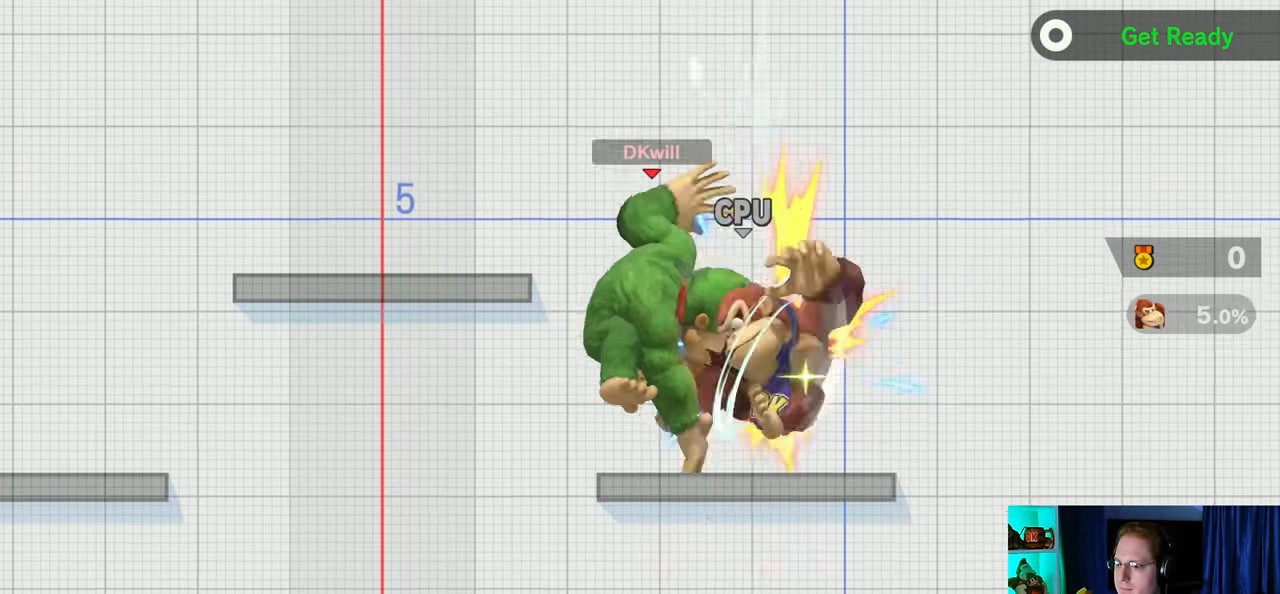
{"buttons": [], "left_stick": "right", "right_stick": "center", "events": [[217, "B", "up"], [400, "X", "down"], [433, "A", "down"], [467, "A", "up"], [483, "X", "up"], [483, "left_stick", "right"]]}
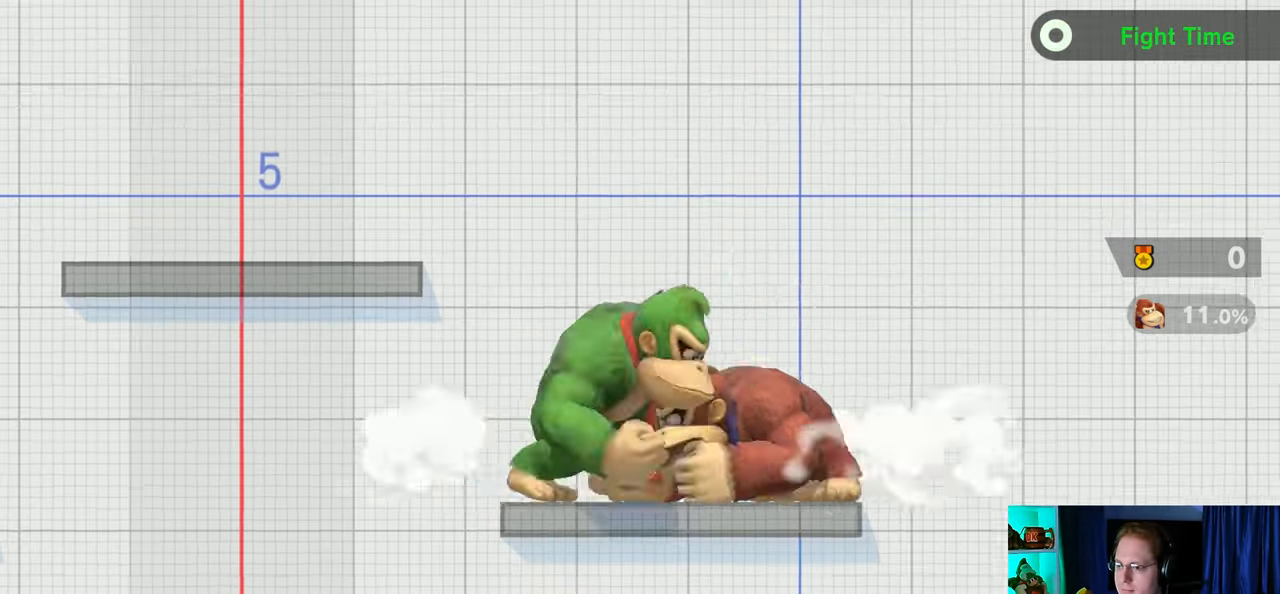
{"buttons": [], "left_stick": "up", "right_stick": "center", "events": [[200, "left_stick", "up"], [300, "A", "down"], [467, "A", "up"]]}
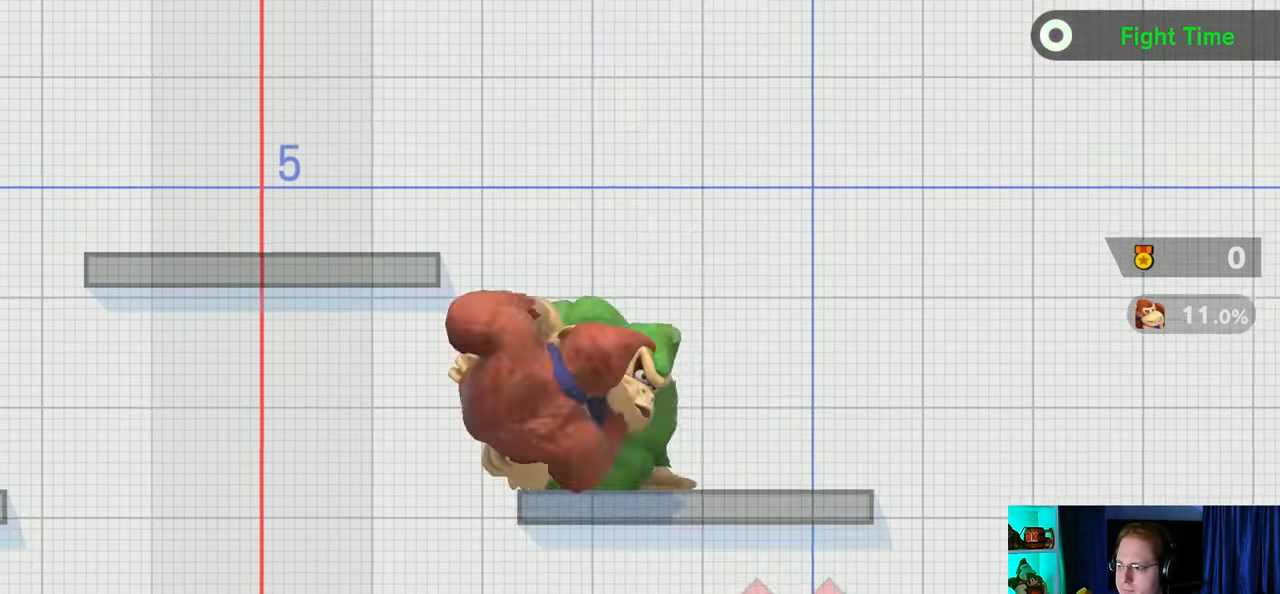
{"buttons": ["L1"], "left_stick": "left", "right_stick": "down-left", "events": [[50, "left_stick", "center"], [300, "left_stick", "right"], [333, "Y", "down"], [433, "Y", "up"], [433, "left_stick", "left"], [450, "L1", "down"], [483, "right_stick", "down-left"]]}
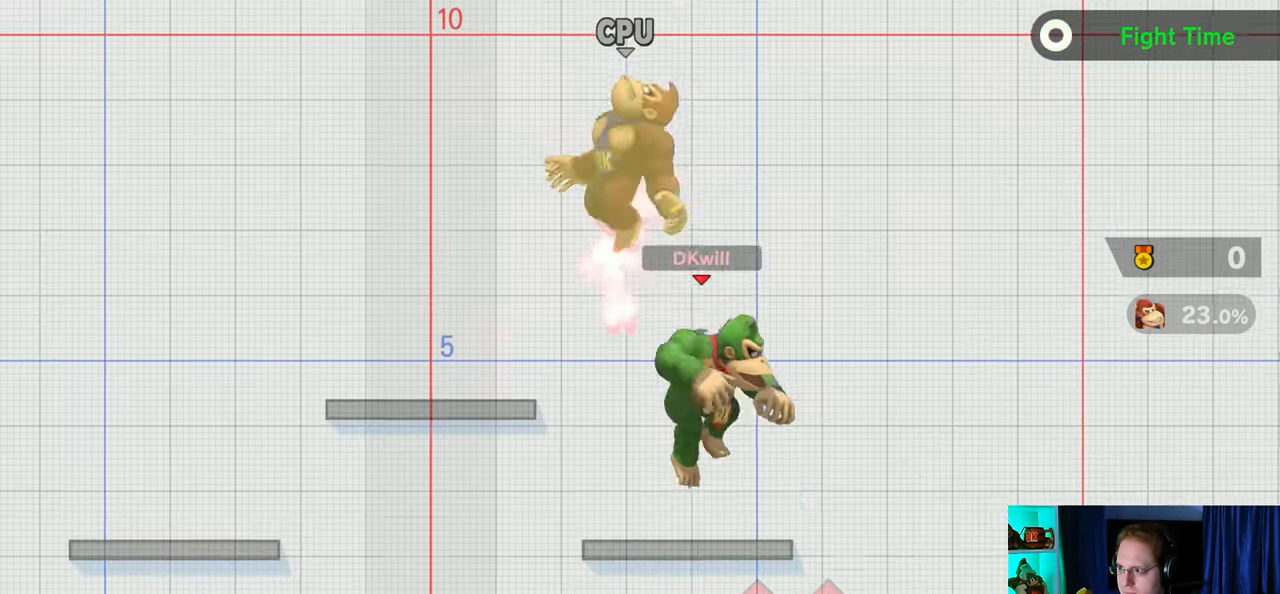
{"buttons": [], "left_stick": "left", "right_stick": "center", "events": [[17, "right_stick", "center"], [83, "L1", "up"], [150, "Y", "down"], [333, "Y", "up"]]}
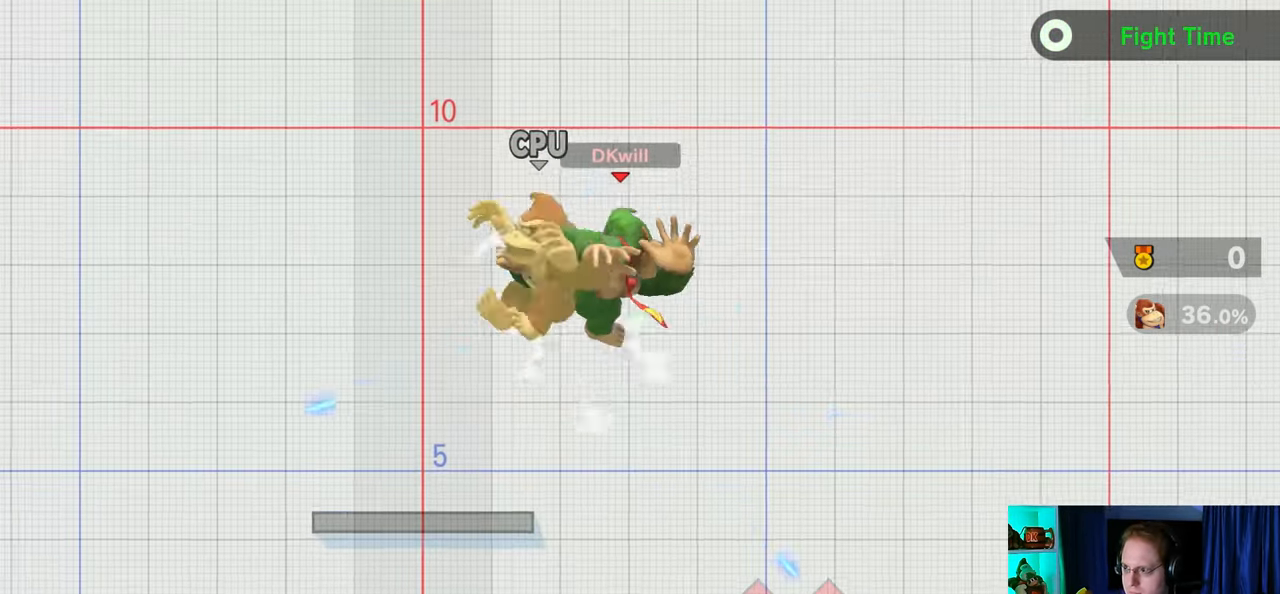
{"buttons": [], "left_stick": "center", "right_stick": "center", "events": [[83, "left_stick", "up-left"], [300, "left_stick", "down"], [450, "left_stick", "center"]]}